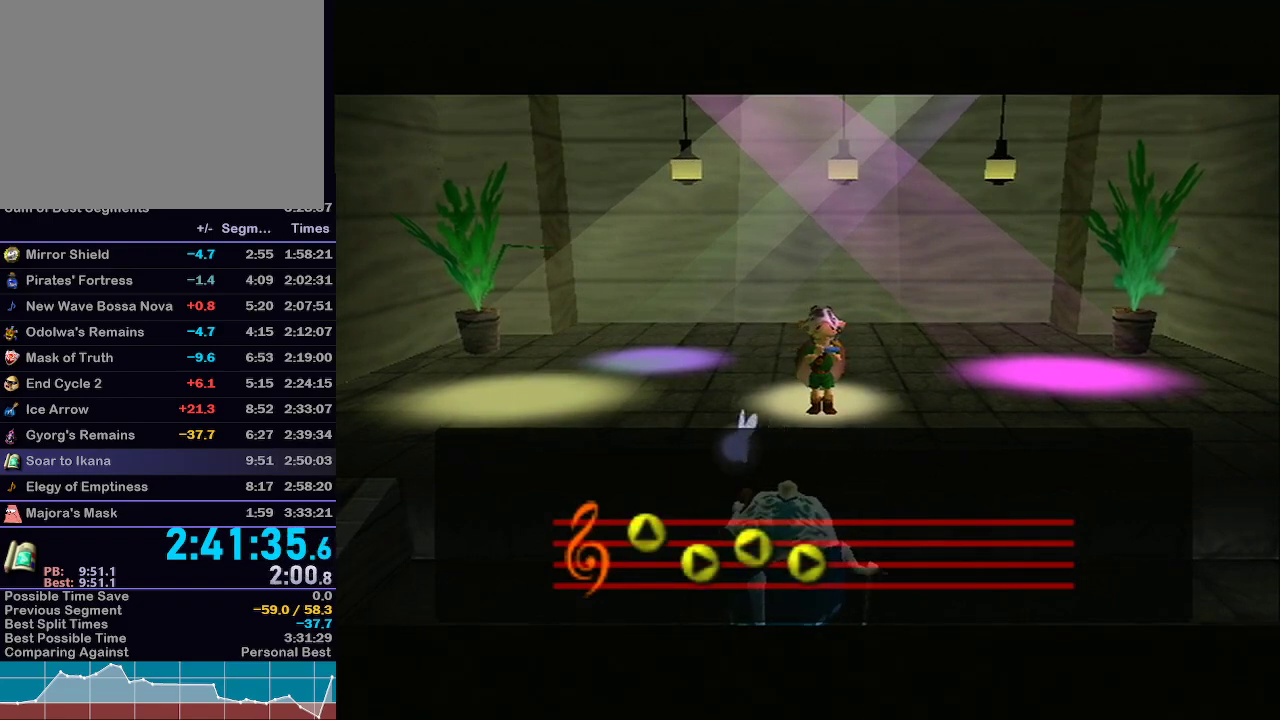
Gameplay with a controller (Nintendo layout); each line is a JSON object with the inputs held at the frame after it. "events" lists button and stick changes between this image and that frame as [ms after this image, input, new state], when the widget could be followed in between. Not read: L3 R3.
{"buttons": [], "left_stick": "center", "right_stick": "center", "events": [[467, "R1", "down"], [500, "R1", "up"]]}
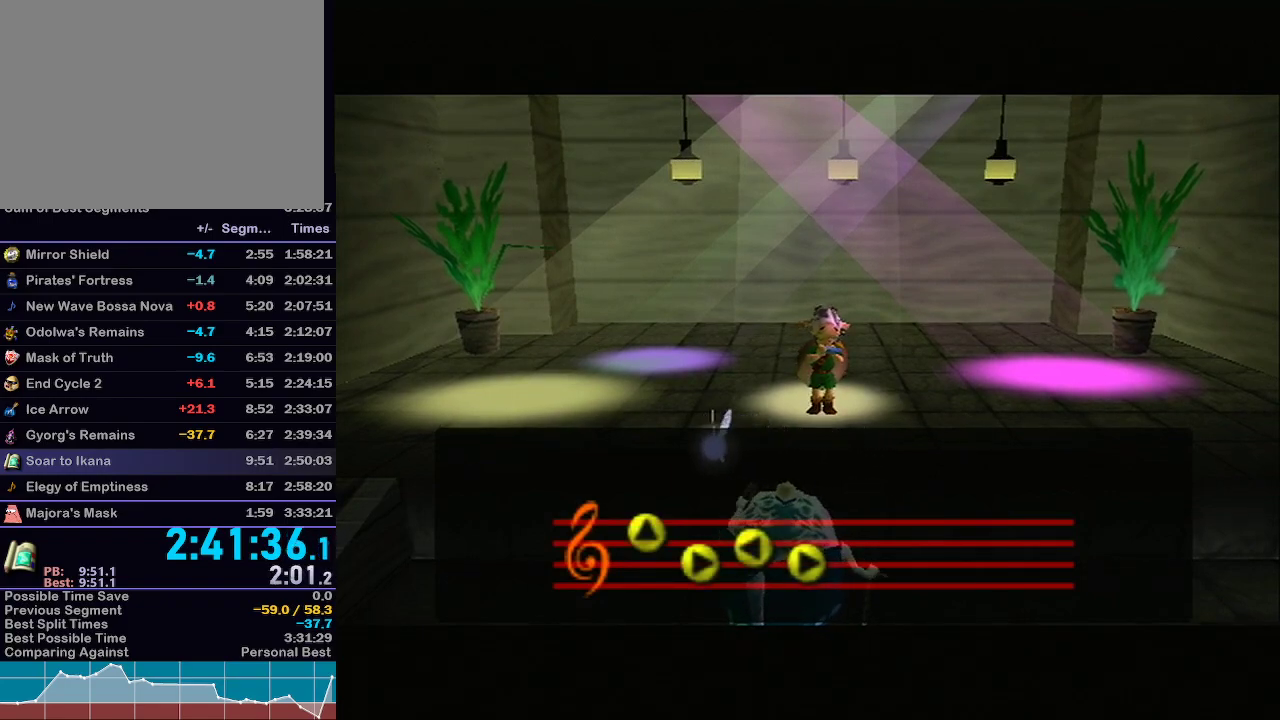
{"buttons": [], "left_stick": "center", "right_stick": "center", "events": []}
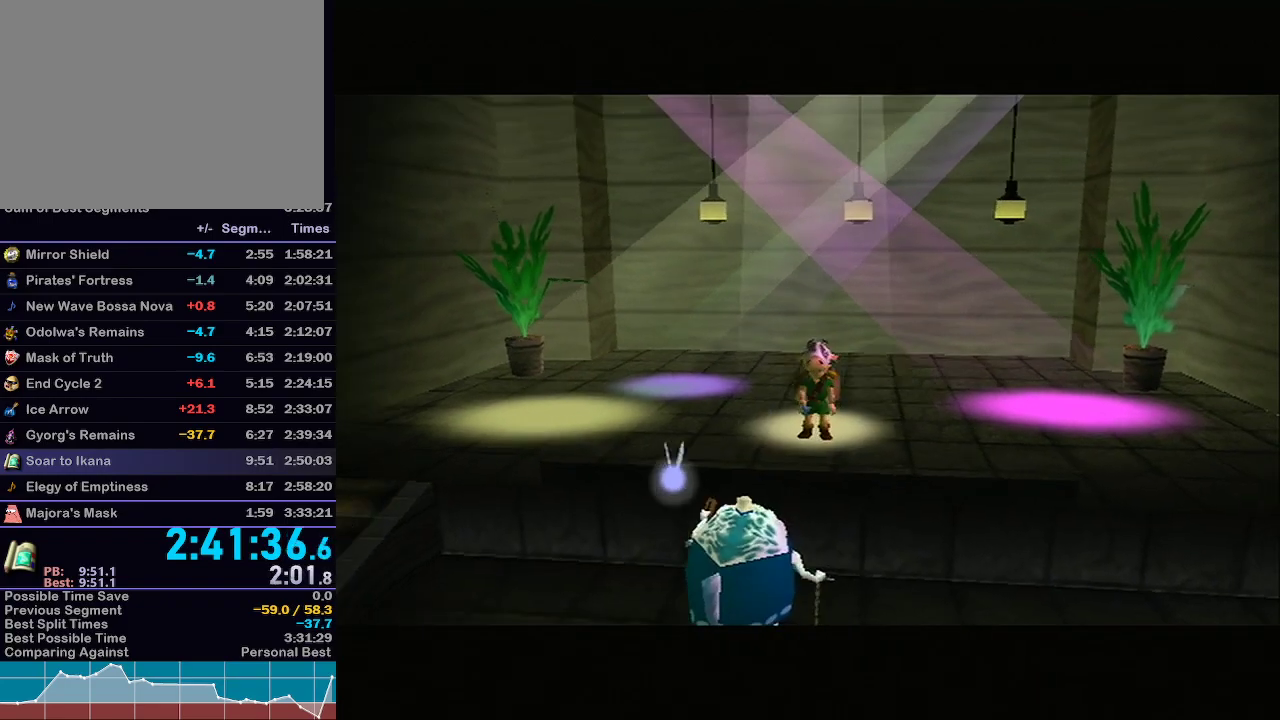
{"buttons": [], "left_stick": "center", "right_stick": "center", "events": []}
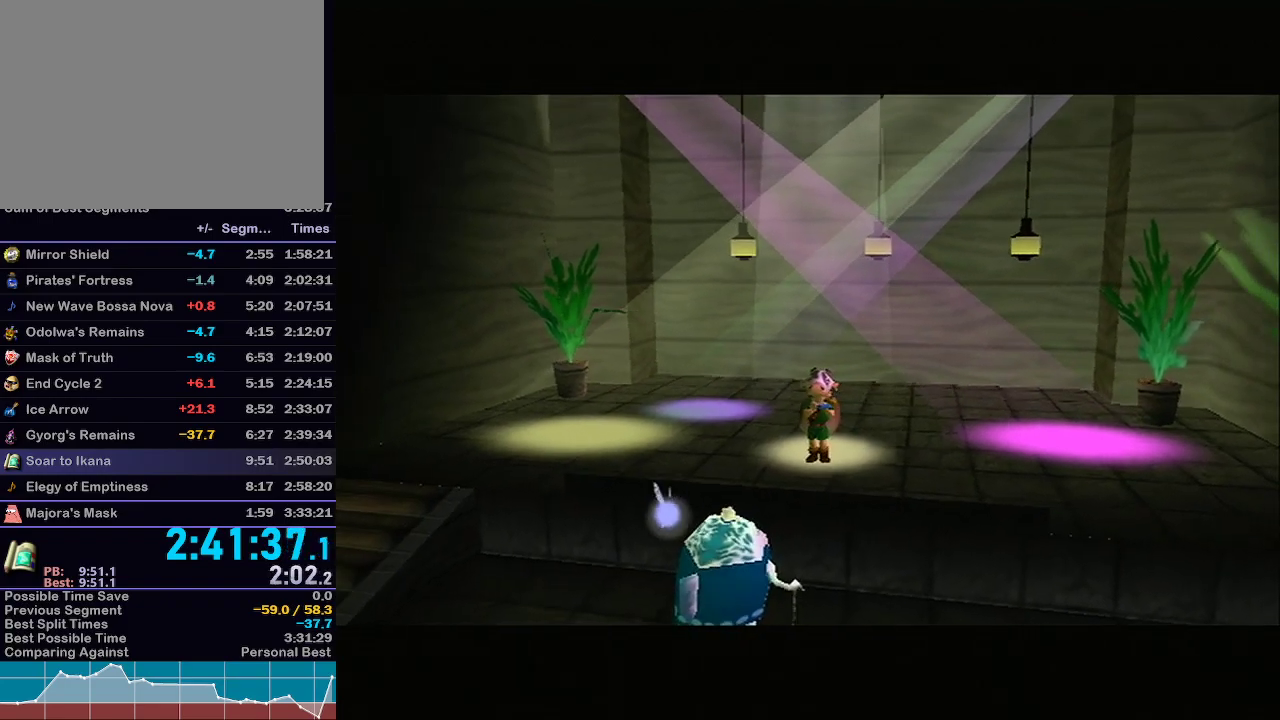
{"buttons": [], "left_stick": "center", "right_stick": "center", "events": []}
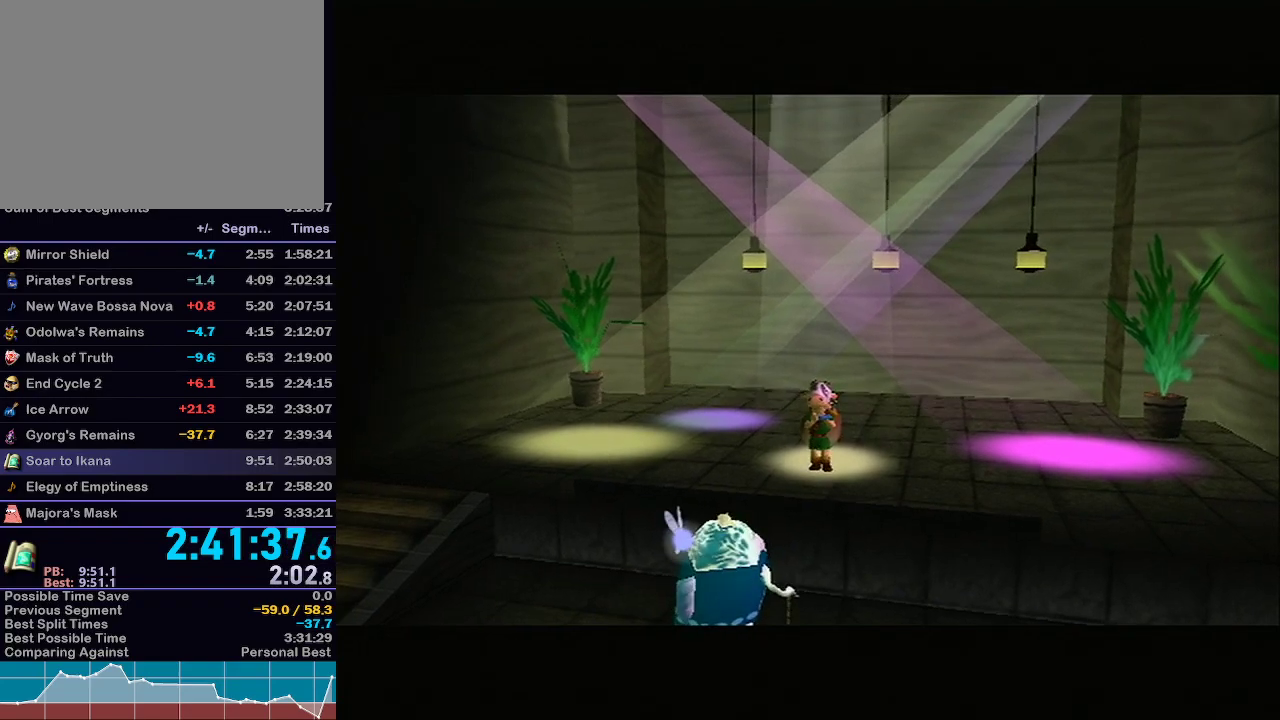
{"buttons": [], "left_stick": "center", "right_stick": "center", "events": []}
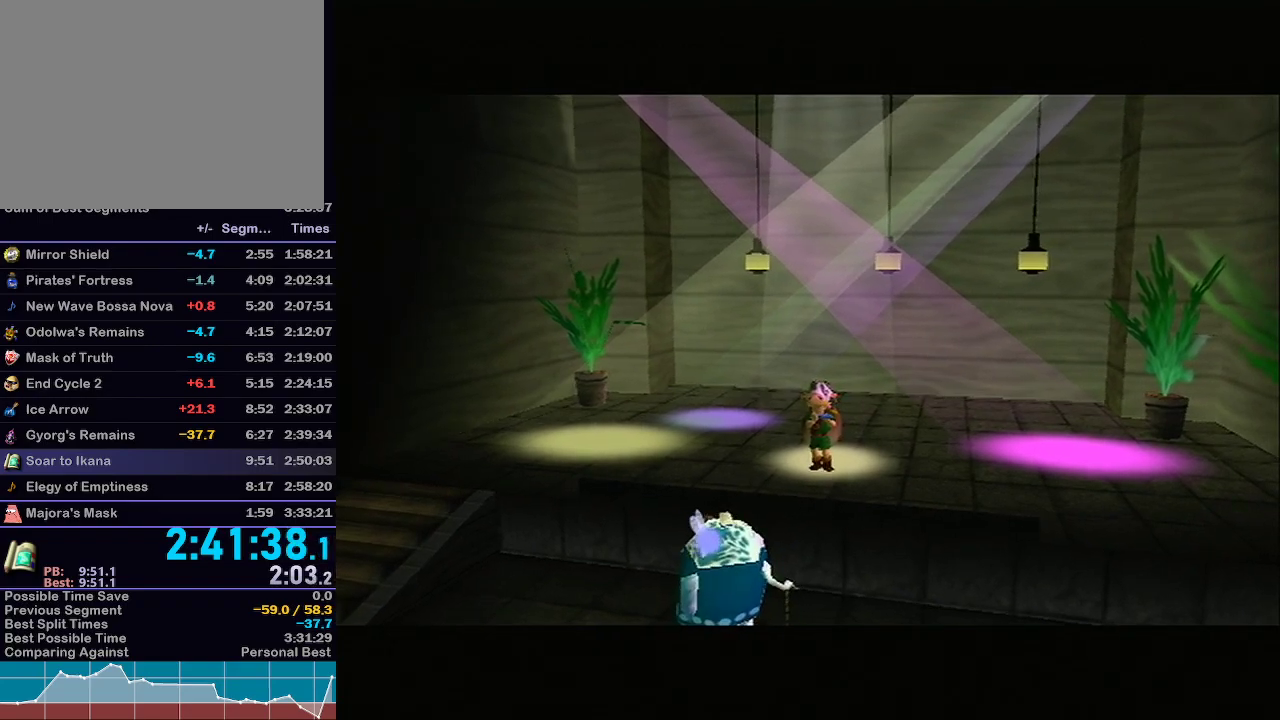
{"buttons": [], "left_stick": "center", "right_stick": "center", "events": []}
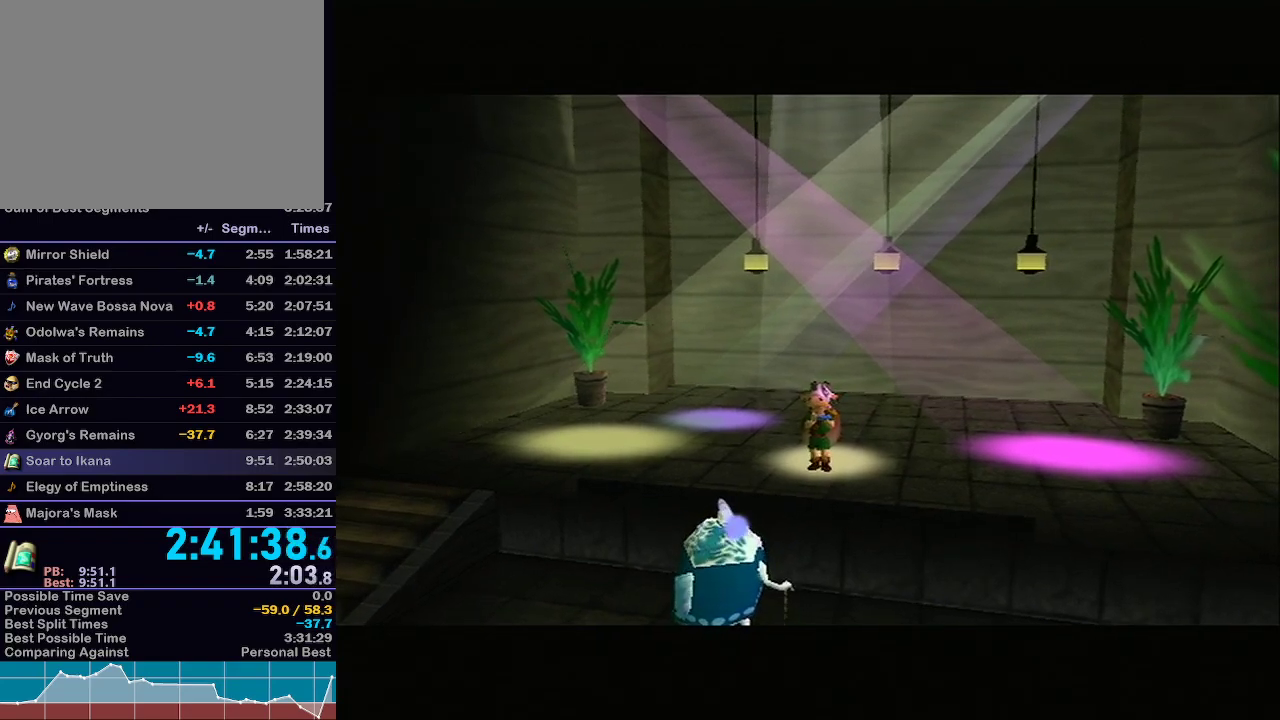
{"buttons": [], "left_stick": "center", "right_stick": "center", "events": []}
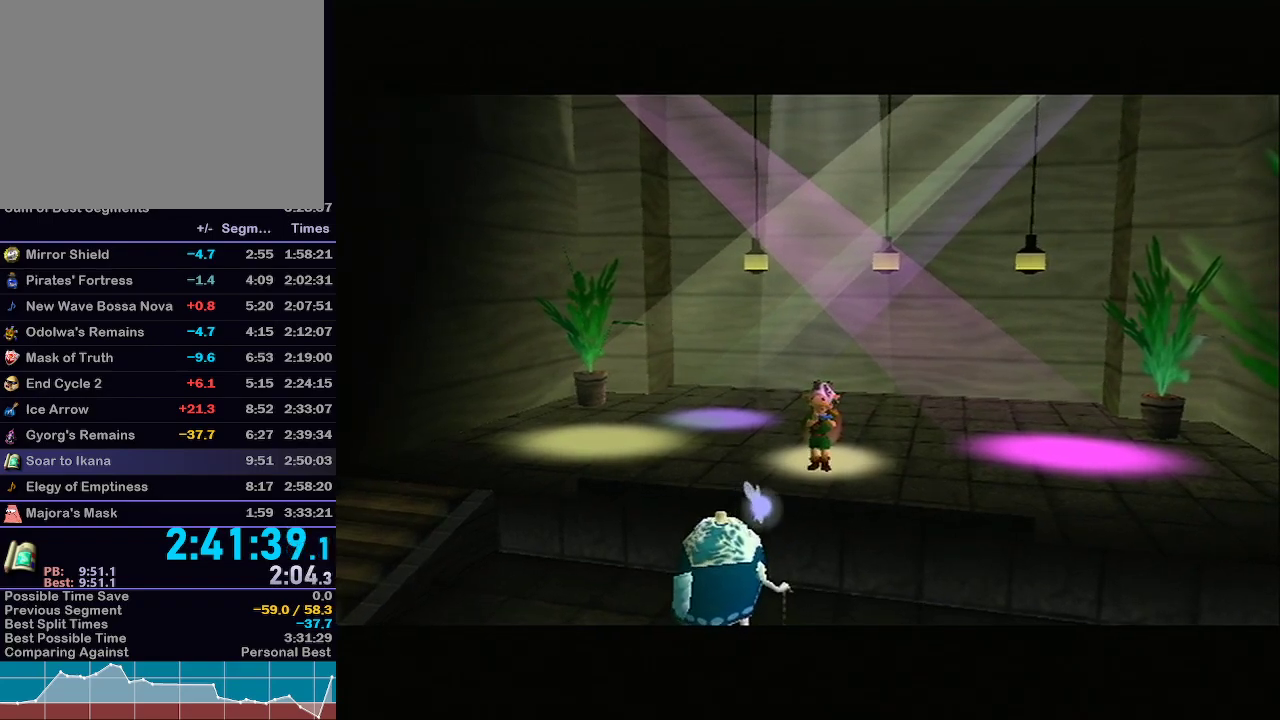
{"buttons": [], "left_stick": "center", "right_stick": "center", "events": []}
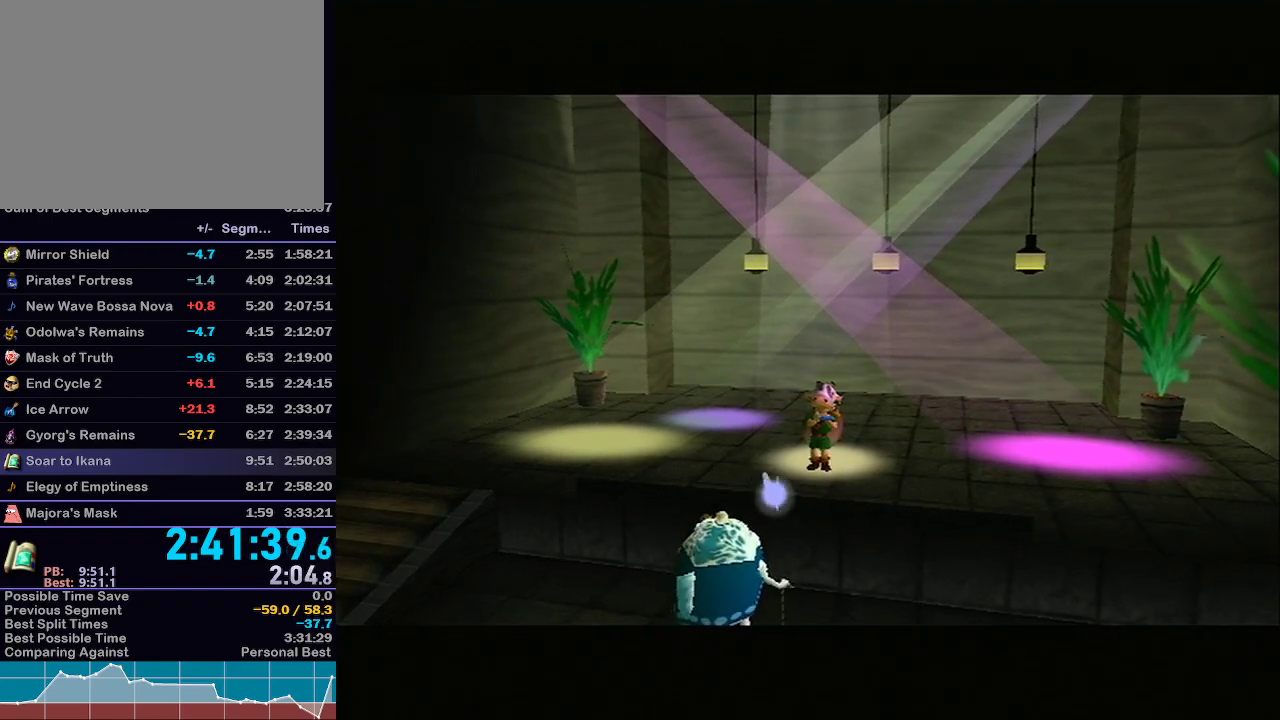
{"buttons": ["B"], "left_stick": "center", "right_stick": "center", "events": [[350, "A", "down"], [383, "B", "down"], [500, "A", "up"]]}
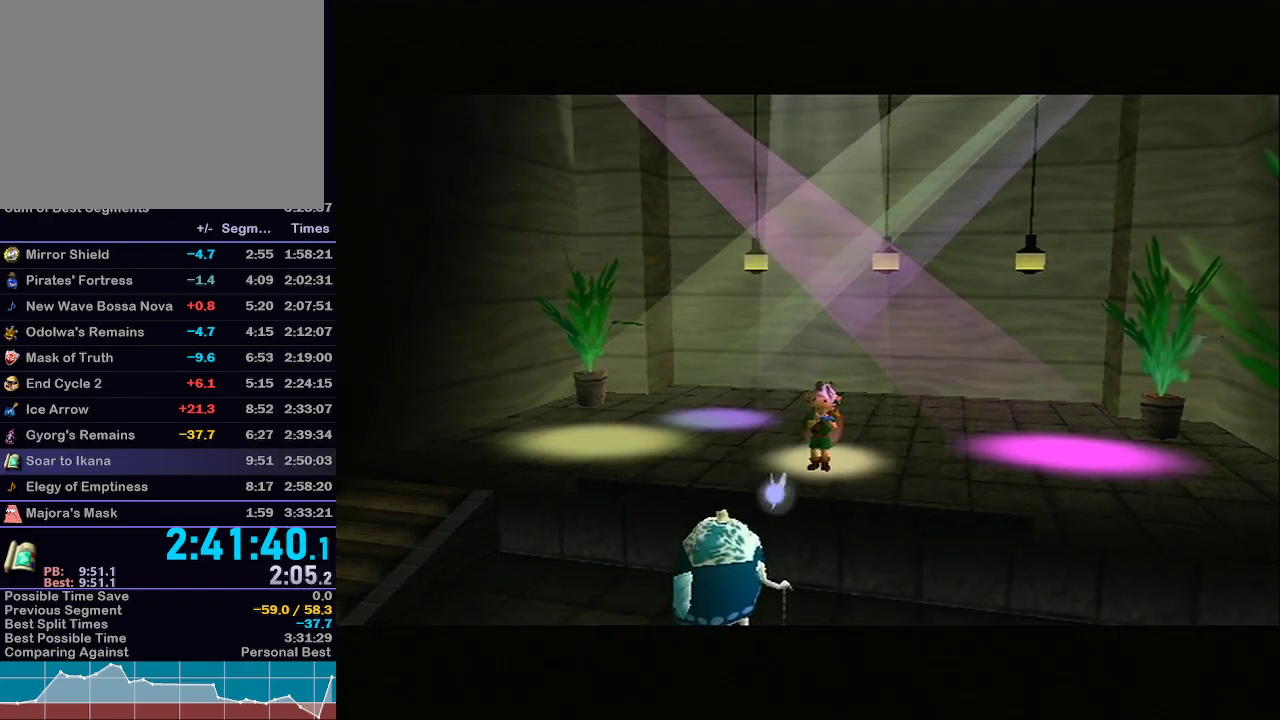
{"buttons": [], "left_stick": "center", "right_stick": "center", "events": [[67, "B", "up"], [350, "A", "down"], [417, "A", "up"], [417, "B", "down"], [483, "B", "up"]]}
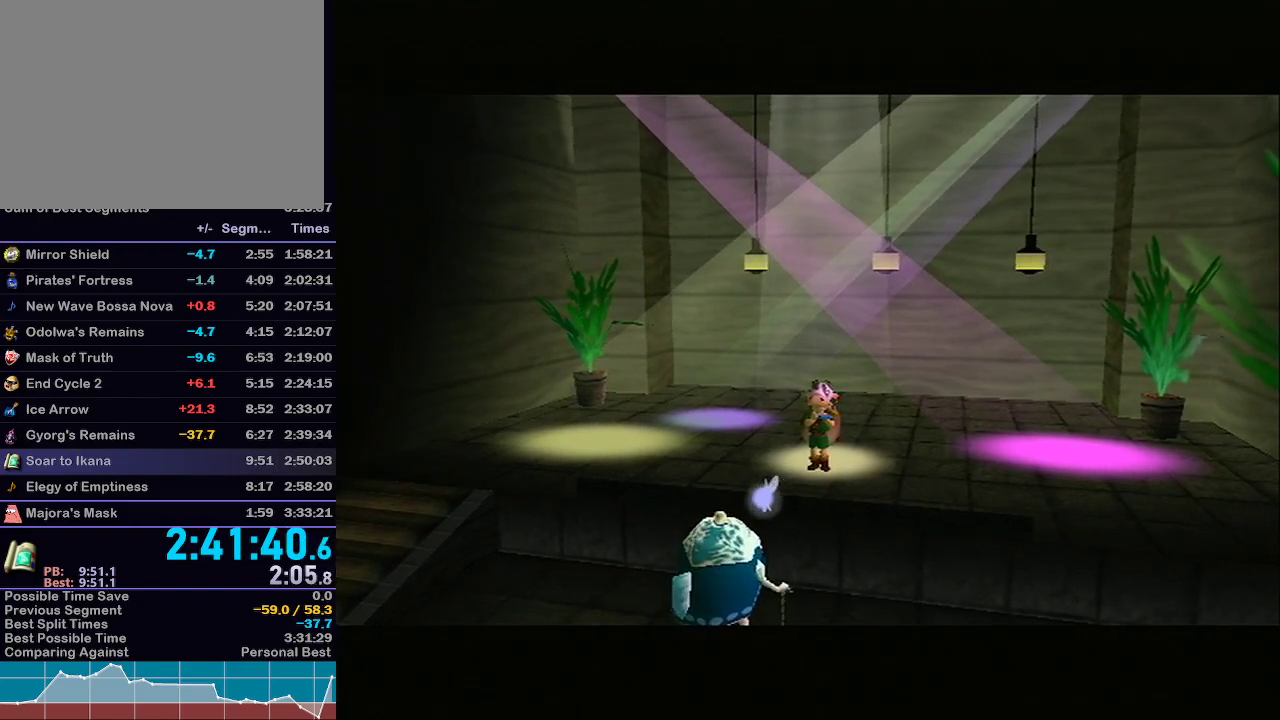
{"buttons": ["B"], "left_stick": "center", "right_stick": "center", "events": [[17, "B", "down"], [50, "A", "down"], [167, "A", "up"], [167, "B", "up"], [267, "B", "down"], [417, "A", "down"], [483, "A", "up"]]}
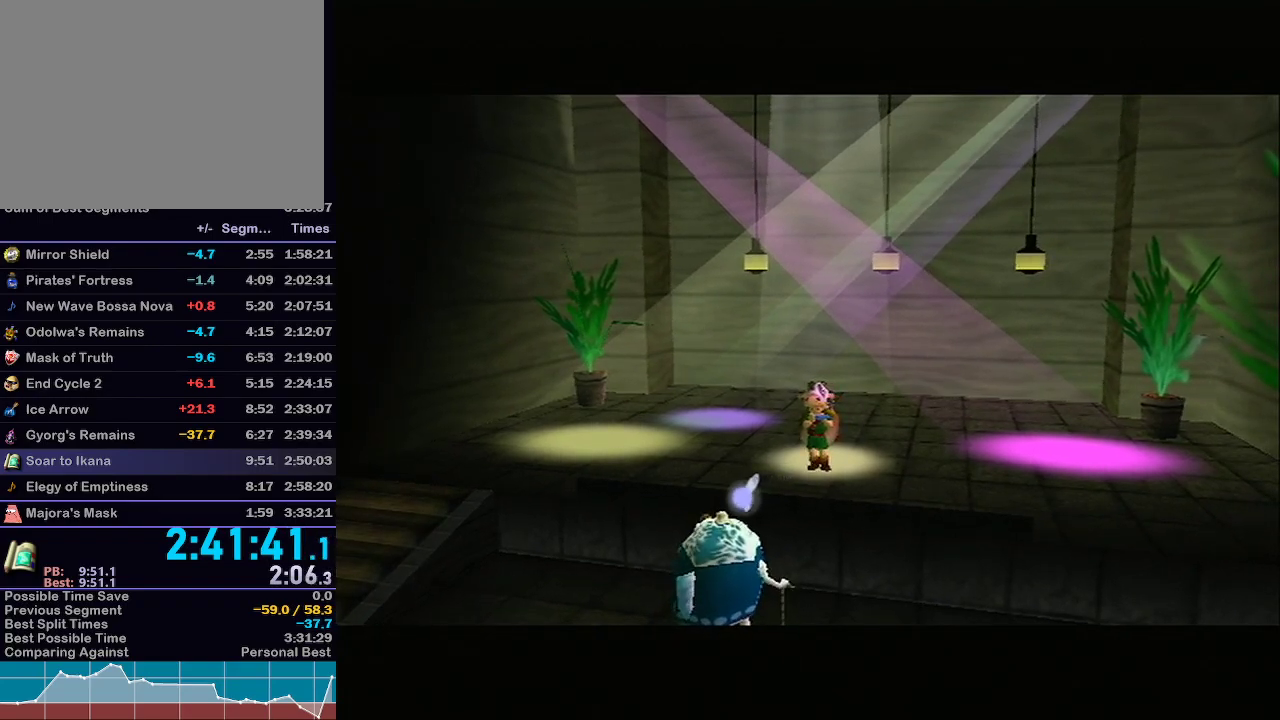
{"buttons": [], "left_stick": "center", "right_stick": "center", "events": [[33, "B", "up"], [67, "A", "down"], [133, "A", "up"], [133, "B", "down"], [167, "B", "up"], [200, "B", "down"], [233, "A", "down"], [283, "A", "up"], [350, "B", "up"], [383, "A", "down"], [483, "A", "up"]]}
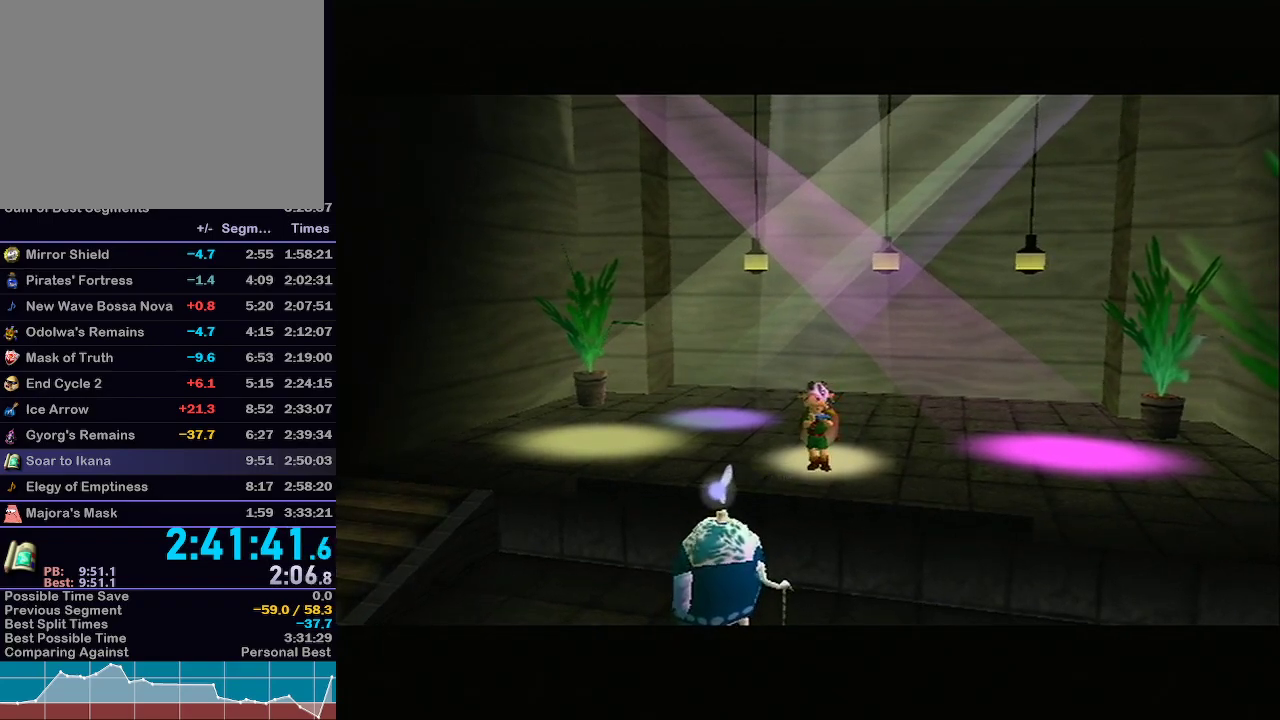
{"buttons": [], "left_stick": "center", "right_stick": "center", "events": [[67, "A", "down"], [133, "A", "up"], [233, "A", "down"], [300, "A", "up"], [350, "B", "down"], [450, "A", "down"], [500, "A", "up"], [500, "B", "up"]]}
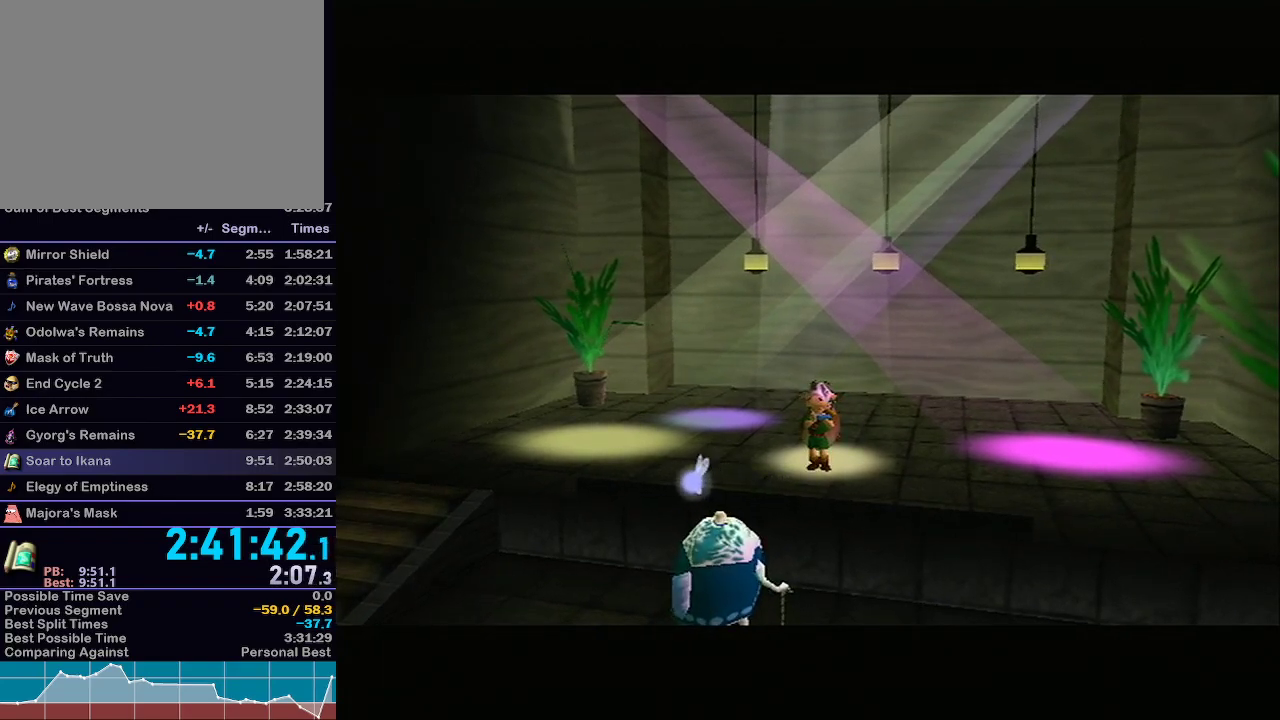
{"buttons": [], "left_stick": "center", "right_stick": "center", "events": [[133, "A", "down"], [133, "B", "down"], [183, "B", "up"], [233, "A", "up"], [333, "B", "down"], [367, "A", "down"], [400, "B", "up"], [450, "A", "up"]]}
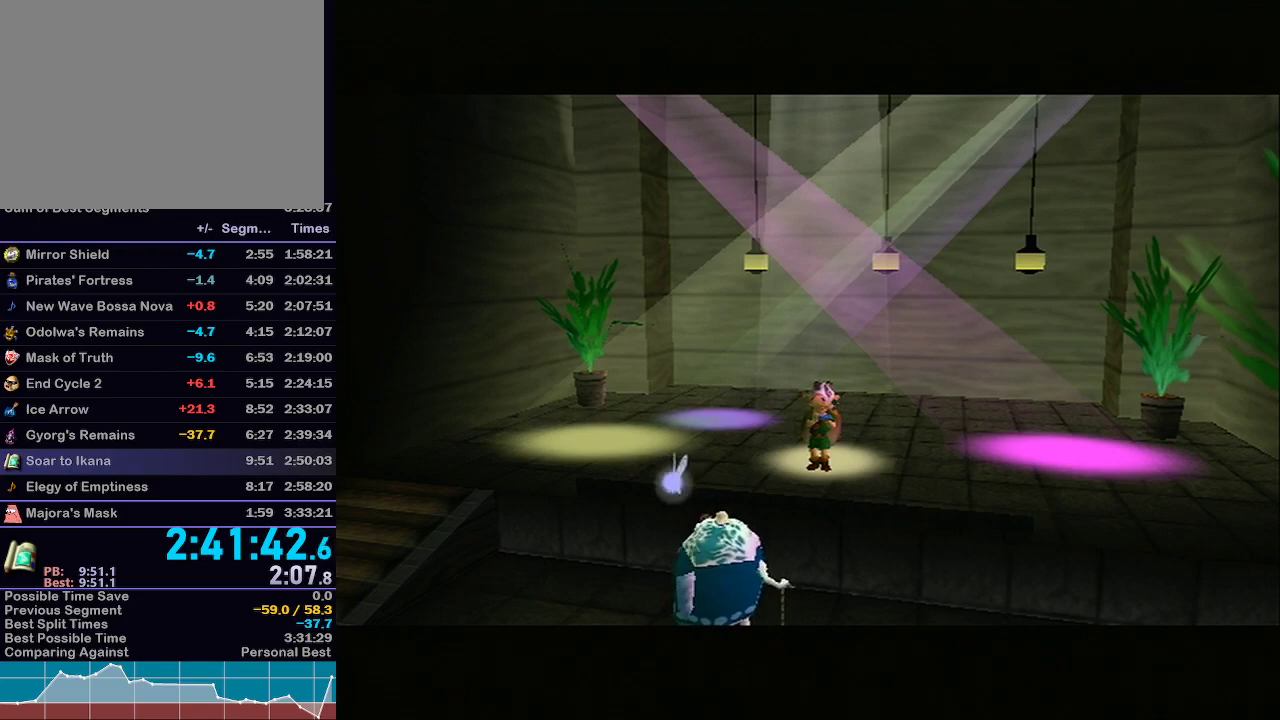
{"buttons": ["A", "B"], "left_stick": "center", "right_stick": "center", "events": [[17, "B", "down"], [83, "A", "down"], [100, "B", "up"], [167, "A", "up"], [200, "B", "down"], [267, "A", "down"], [317, "B", "up"], [350, "A", "up"], [417, "B", "down"], [467, "A", "down"]]}
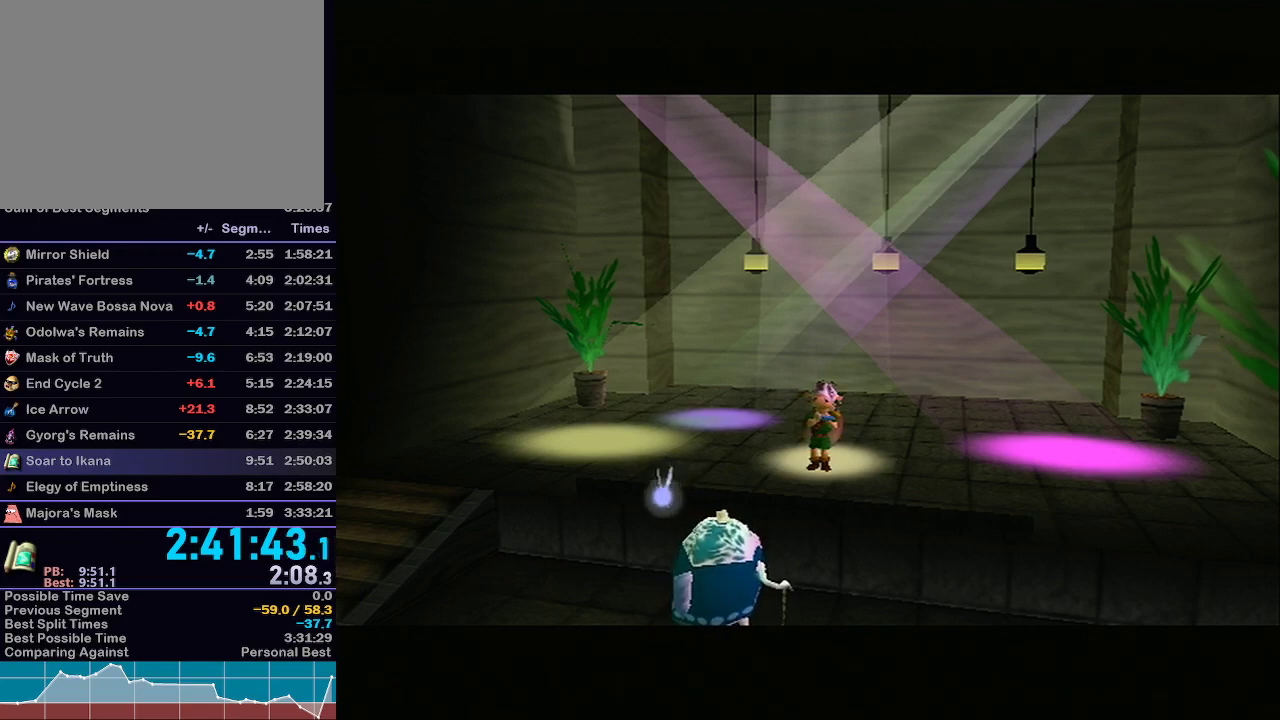
{"buttons": [], "left_stick": "center", "right_stick": "center", "events": [[33, "B", "up"], [67, "A", "up"], [150, "B", "down"], [167, "A", "down"], [217, "B", "up"], [250, "A", "up"], [317, "B", "down"], [450, "B", "up"]]}
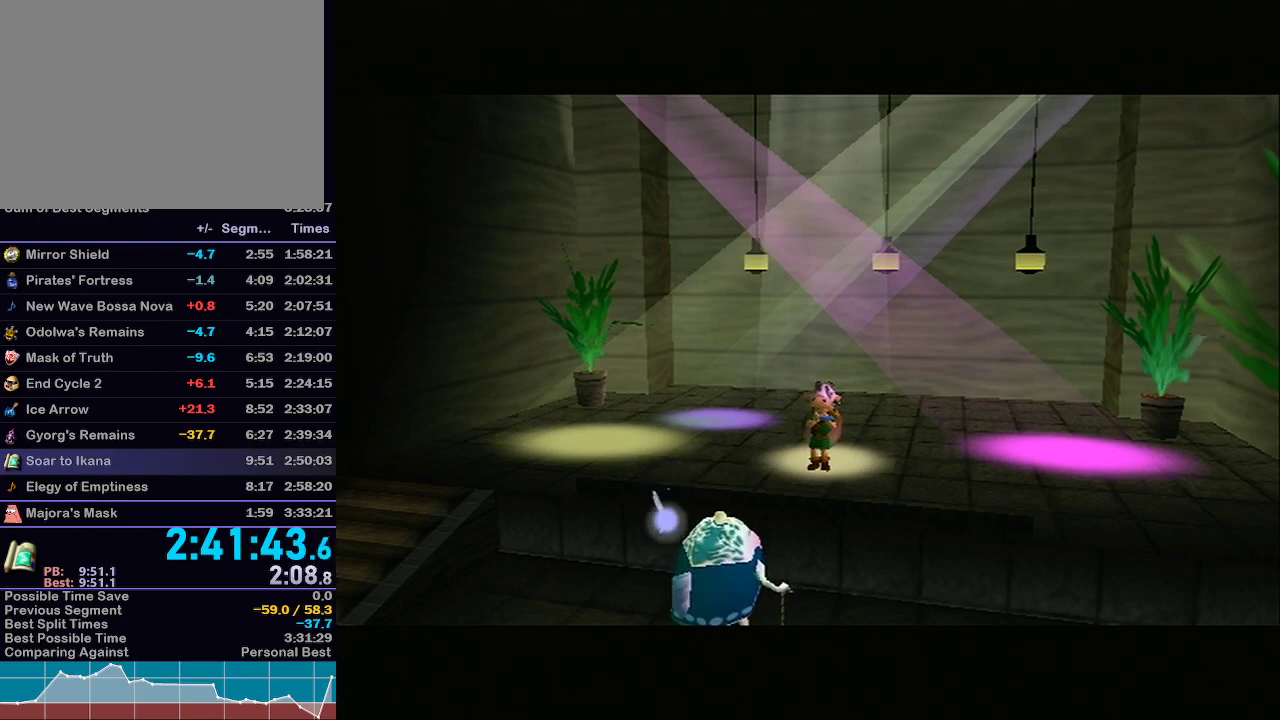
{"buttons": ["B"], "left_stick": "center", "right_stick": "center", "events": [[50, "B", "down"], [67, "A", "down"], [167, "B", "up"], [233, "A", "up"], [250, "B", "down"], [350, "A", "down"], [350, "B", "up"], [450, "A", "up"], [450, "B", "down"]]}
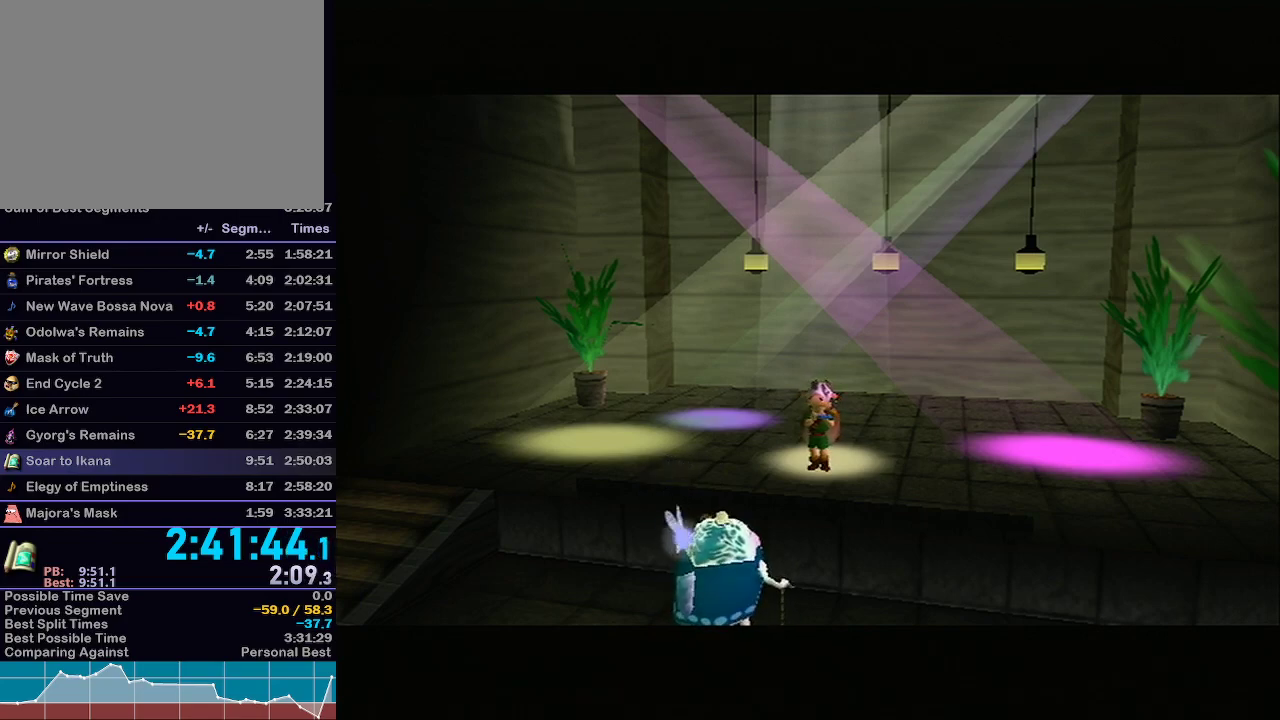
{"buttons": ["A"], "left_stick": "center", "right_stick": "center", "events": [[33, "A", "down"], [67, "B", "up"], [133, "A", "up"], [167, "B", "down"], [267, "A", "down"], [267, "B", "up"], [350, "B", "down"], [483, "B", "up"]]}
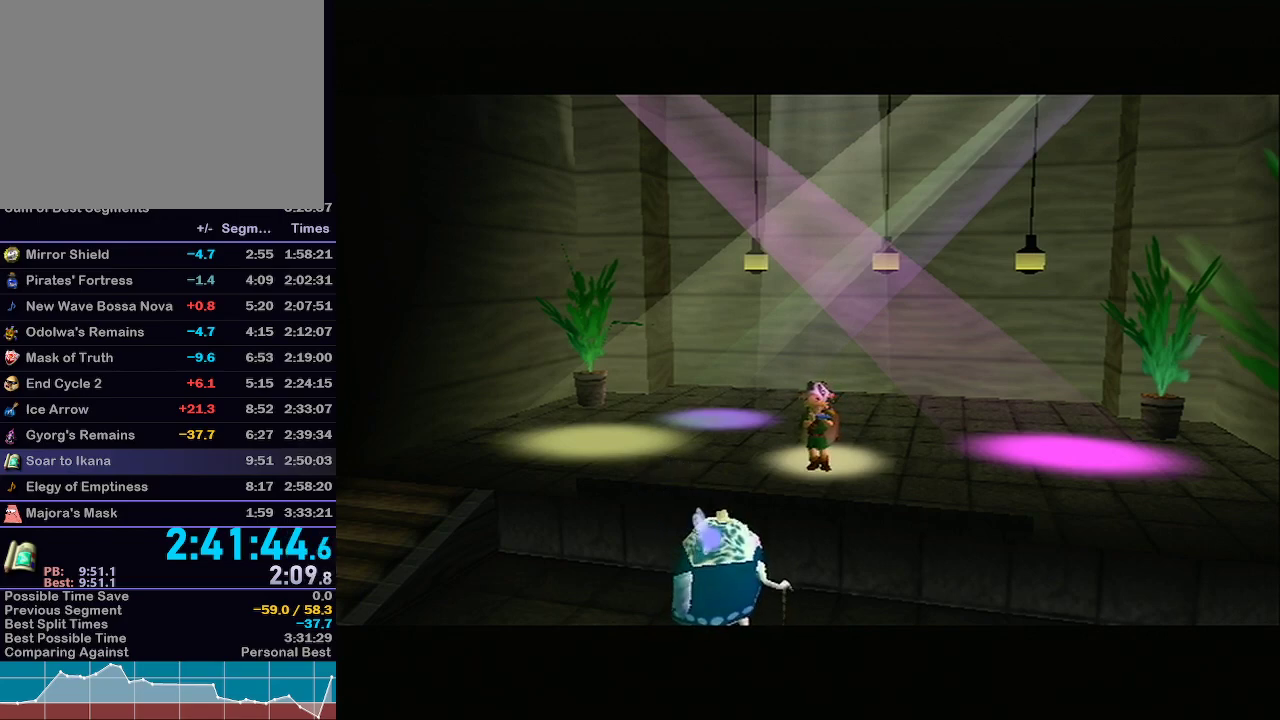
{"buttons": ["A", "B"], "left_stick": "center", "right_stick": "center", "events": [[17, "A", "up"], [67, "B", "down"], [100, "A", "down"], [167, "B", "up"], [200, "A", "up"], [267, "B", "down"], [283, "A", "down"], [350, "B", "up"], [417, "A", "up"], [450, "B", "down"], [467, "A", "down"]]}
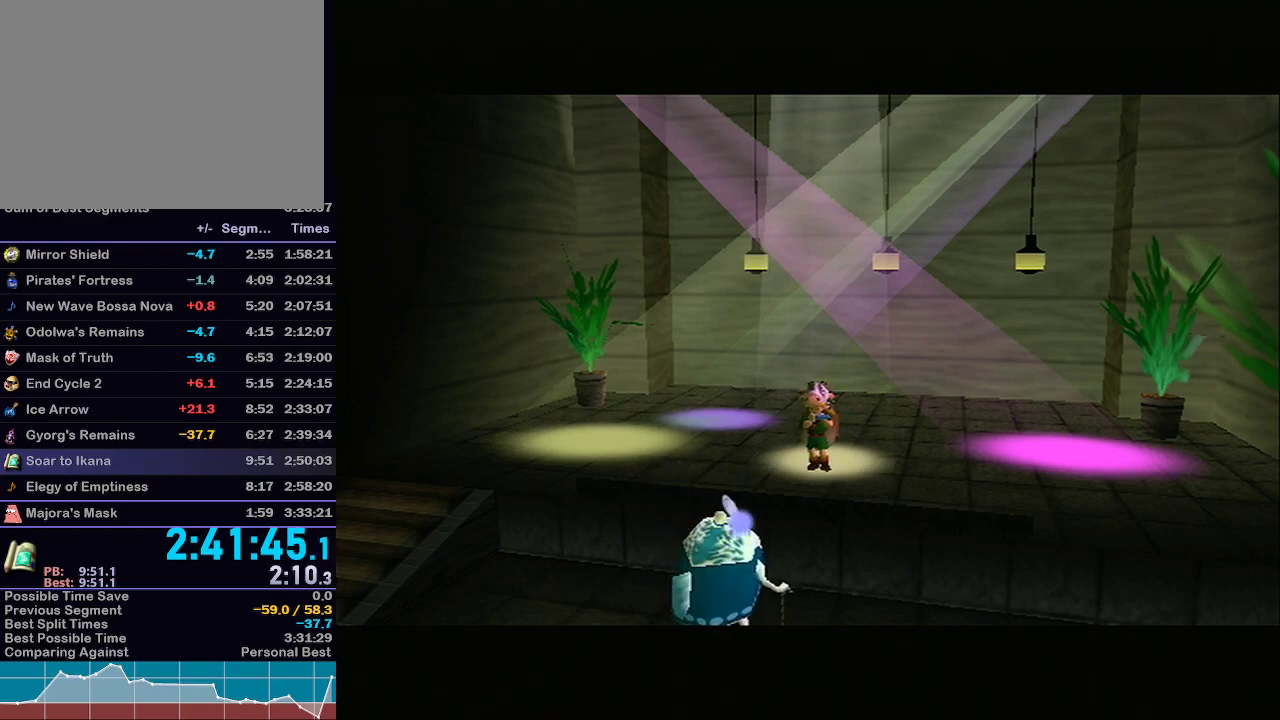
{"buttons": ["B"], "left_stick": "center", "right_stick": "center", "events": [[17, "B", "up"], [83, "A", "up"], [150, "A", "down"], [150, "B", "down"], [200, "B", "up"], [250, "A", "up"], [283, "B", "down"], [350, "A", "down"], [350, "B", "up"], [450, "A", "up"], [483, "B", "down"]]}
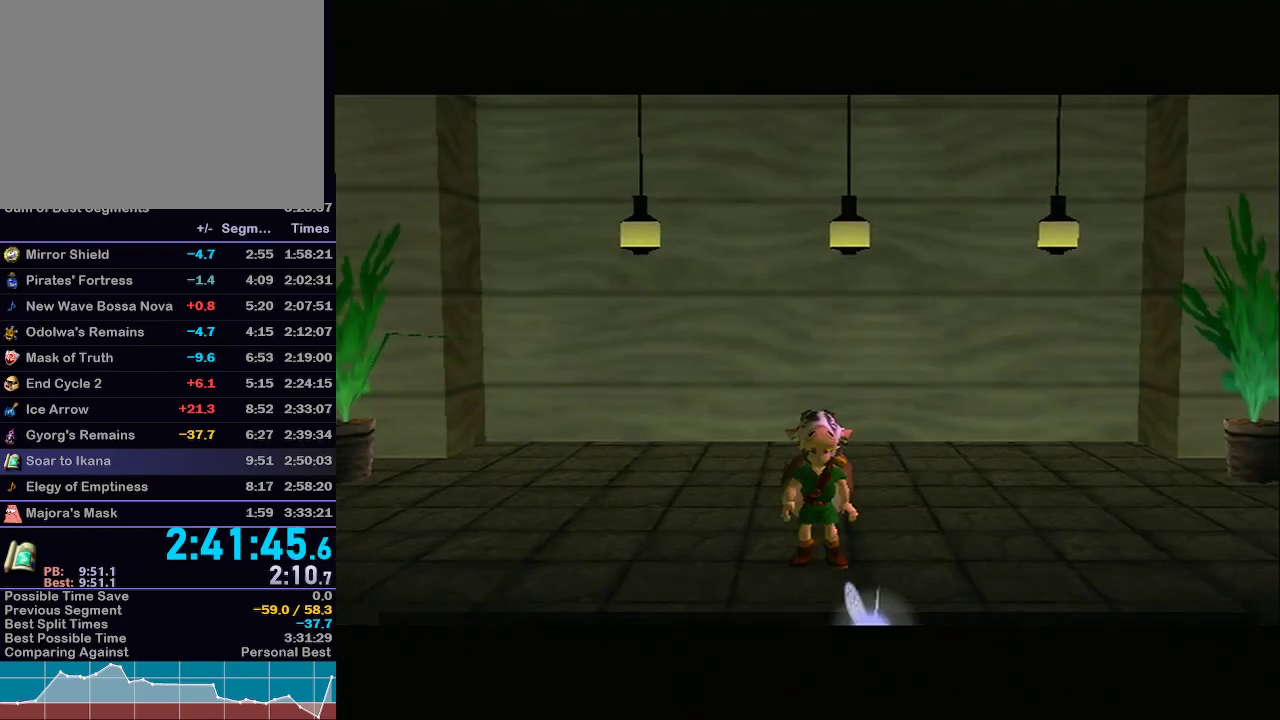
{"buttons": [], "left_stick": "center", "right_stick": "center", "events": [[33, "A", "down"], [33, "B", "up"], [100, "A", "up"], [167, "B", "down"], [233, "A", "down"], [267, "B", "up"], [283, "A", "up"], [383, "A", "down"], [417, "A", "up"]]}
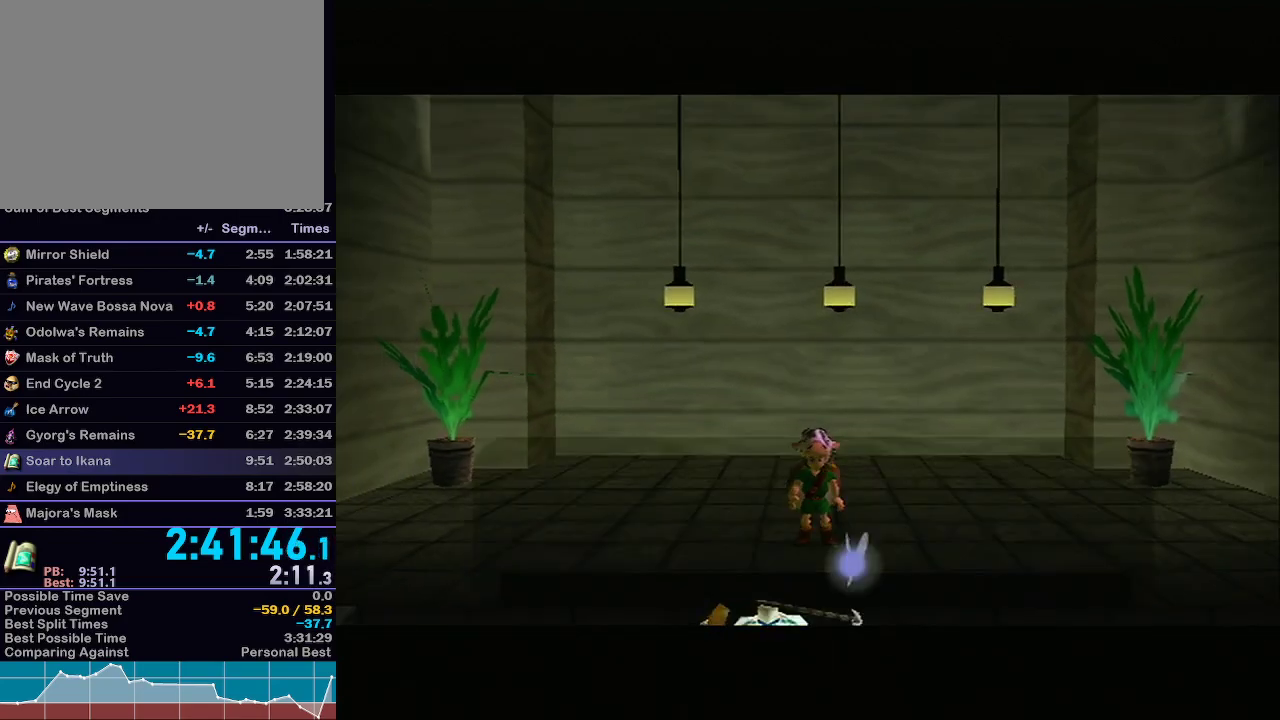
{"buttons": ["A"], "left_stick": "center", "right_stick": "center", "events": [[33, "A", "down"], [100, "A", "up"], [233, "A", "down"], [233, "B", "down"], [300, "B", "up"], [333, "A", "up"], [350, "B", "down"], [383, "B", "up"], [417, "A", "down"], [450, "B", "down"], [483, "B", "up"]]}
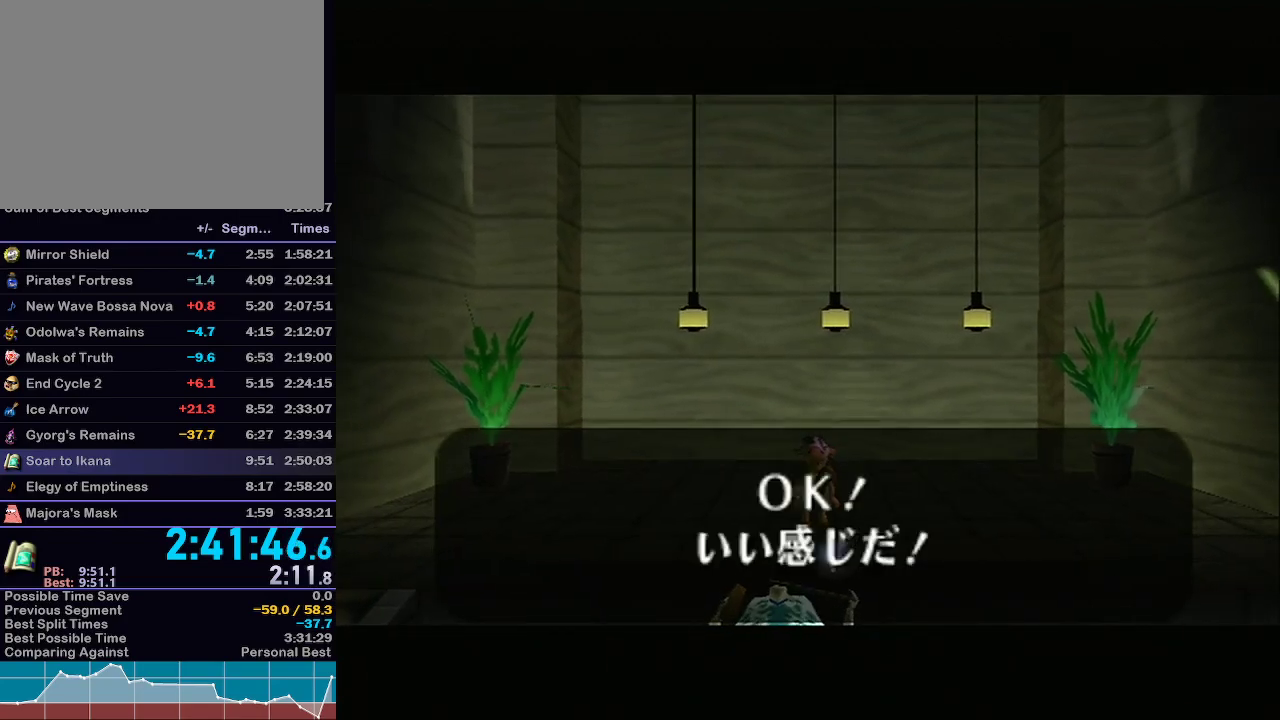
{"buttons": [], "left_stick": "center", "right_stick": "center", "events": [[33, "A", "up"], [33, "B", "down"], [67, "A", "down"], [67, "B", "up"], [167, "B", "down"], [200, "B", "up"], [250, "A", "up"], [250, "B", "down"], [283, "A", "down"], [317, "B", "up"], [383, "B", "down"], [417, "B", "up"], [483, "A", "up"]]}
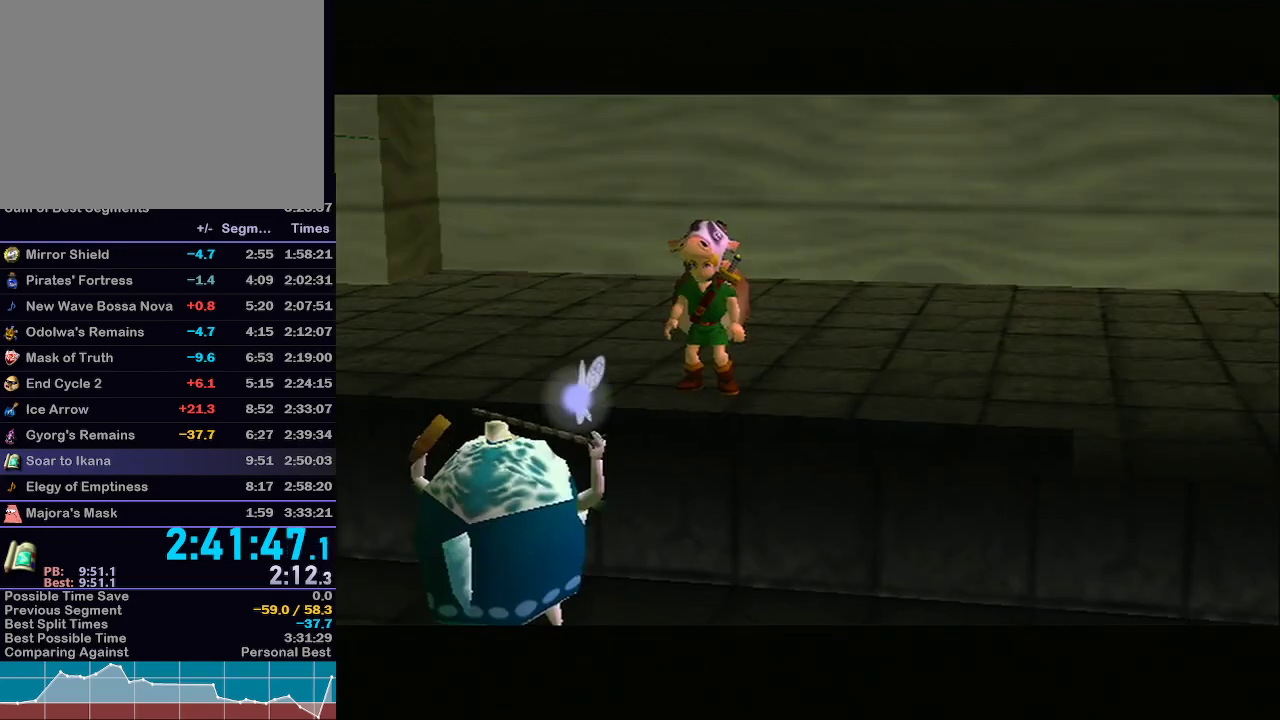
{"buttons": ["A"], "left_stick": "center", "right_stick": "center", "events": [[67, "A", "down"], [167, "A", "up"], [233, "B", "down"], [283, "A", "down"], [317, "B", "up"], [383, "A", "up"], [417, "B", "down"], [450, "A", "down"], [450, "B", "up"]]}
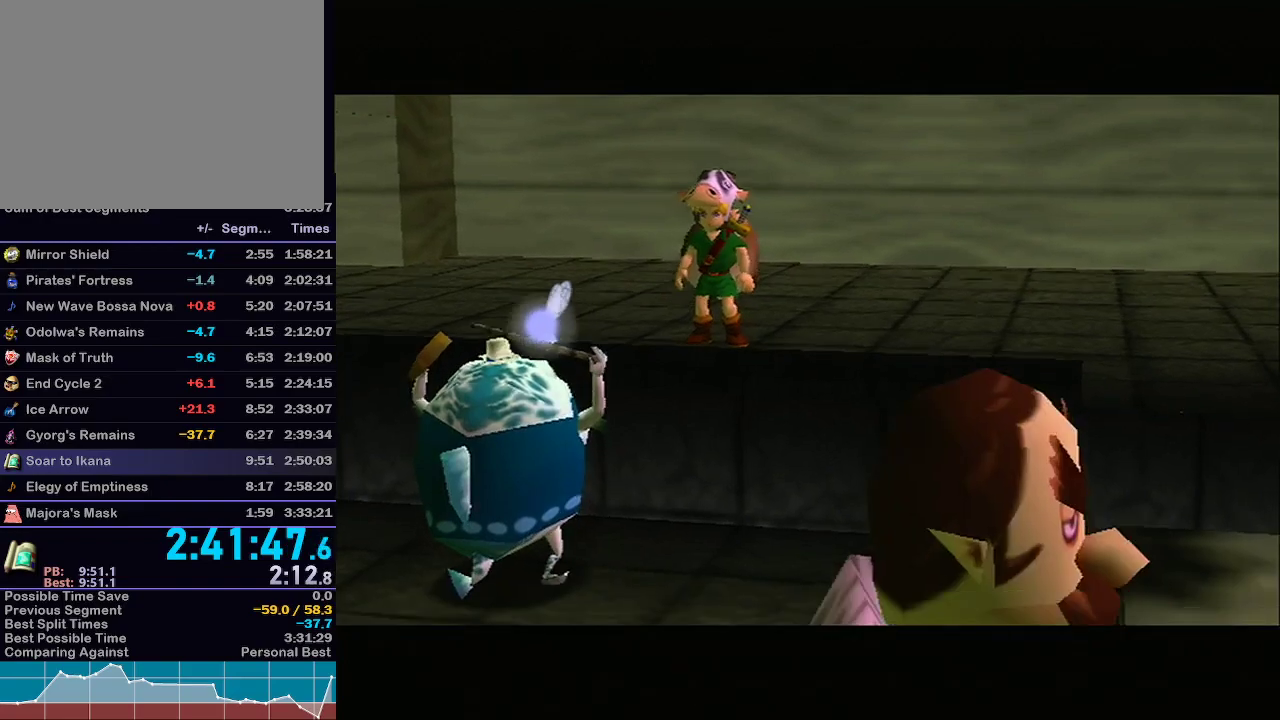
{"buttons": ["A"], "left_stick": "center", "right_stick": "center", "events": [[33, "A", "up"], [33, "B", "down"], [100, "B", "up"], [133, "A", "down"], [200, "B", "down"], [233, "A", "up"], [250, "B", "up"], [317, "A", "down"], [383, "A", "up"], [383, "B", "down"], [450, "B", "up"], [500, "A", "down"]]}
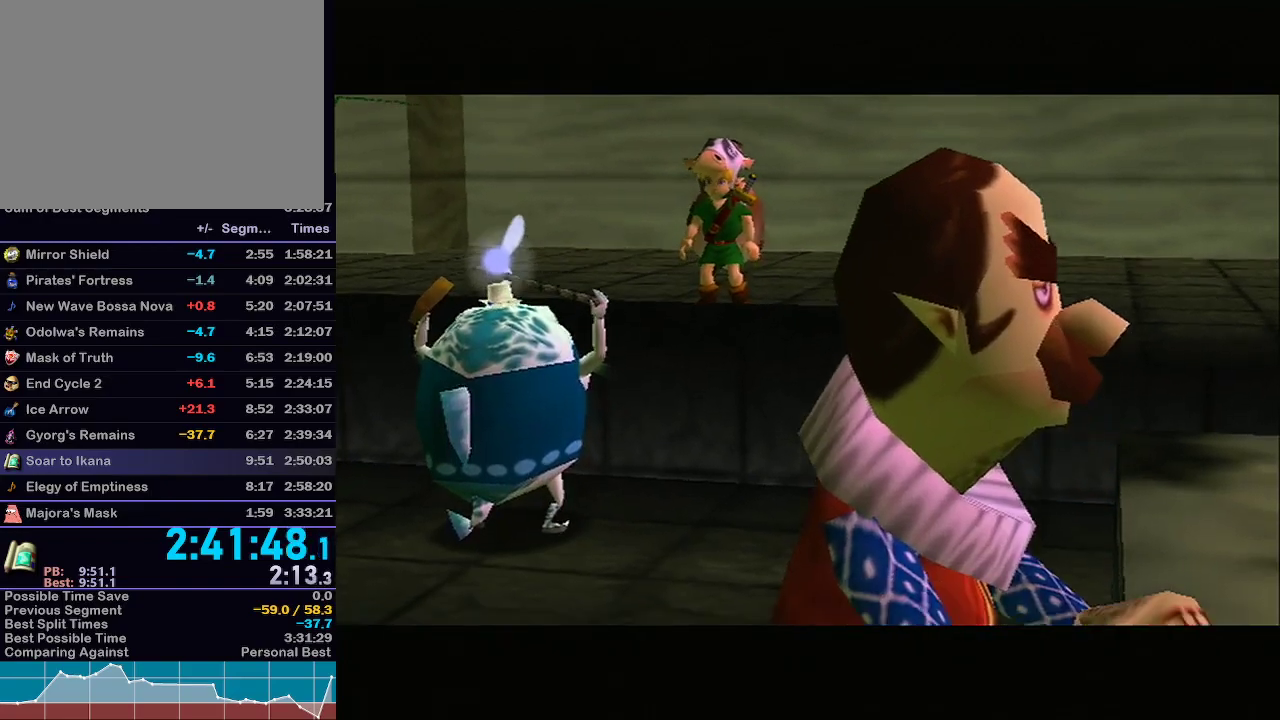
{"buttons": ["A", "B"], "left_stick": "center", "right_stick": "center", "events": [[67, "A", "up"], [167, "A", "down"], [200, "B", "down"], [233, "A", "up"], [267, "B", "up"], [300, "A", "down"], [317, "B", "down"], [383, "A", "up"], [383, "B", "up"], [417, "A", "down"], [450, "B", "down"]]}
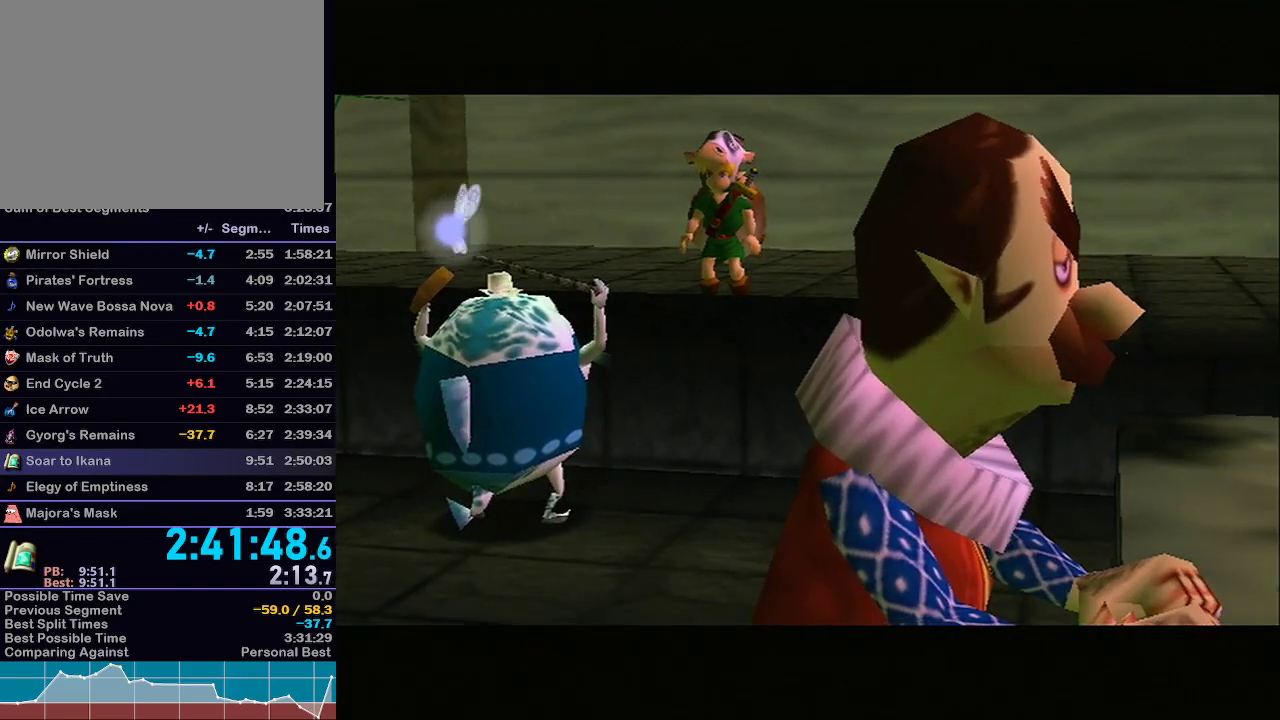
{"buttons": [], "left_stick": "center", "right_stick": "center", "events": [[17, "B", "up"], [33, "A", "up"], [33, "B", "down"], [100, "B", "up"], [133, "A", "down"], [167, "A", "up"], [200, "B", "down"], [217, "B", "up"], [250, "A", "down"], [317, "A", "up"], [417, "B", "down"], [450, "A", "down"], [450, "B", "up"], [483, "A", "up"]]}
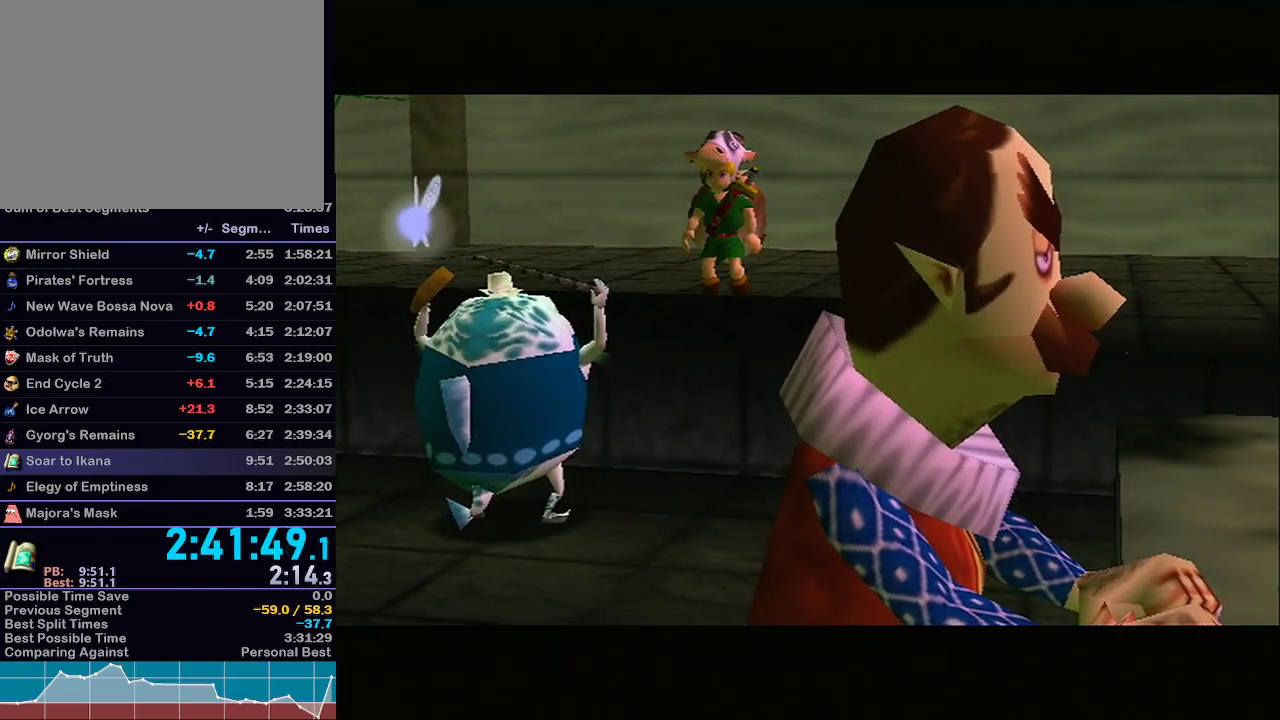
{"buttons": [], "left_stick": "center", "right_stick": "center", "events": [[17, "B", "down"], [83, "A", "down"], [83, "B", "up"], [117, "B", "down"], [133, "A", "up"], [167, "B", "up"], [233, "A", "down"], [233, "B", "down"], [283, "B", "up"], [317, "A", "up"], [317, "B", "down"], [383, "A", "down"], [383, "B", "up"], [450, "B", "down"], [483, "A", "up"], [483, "B", "up"]]}
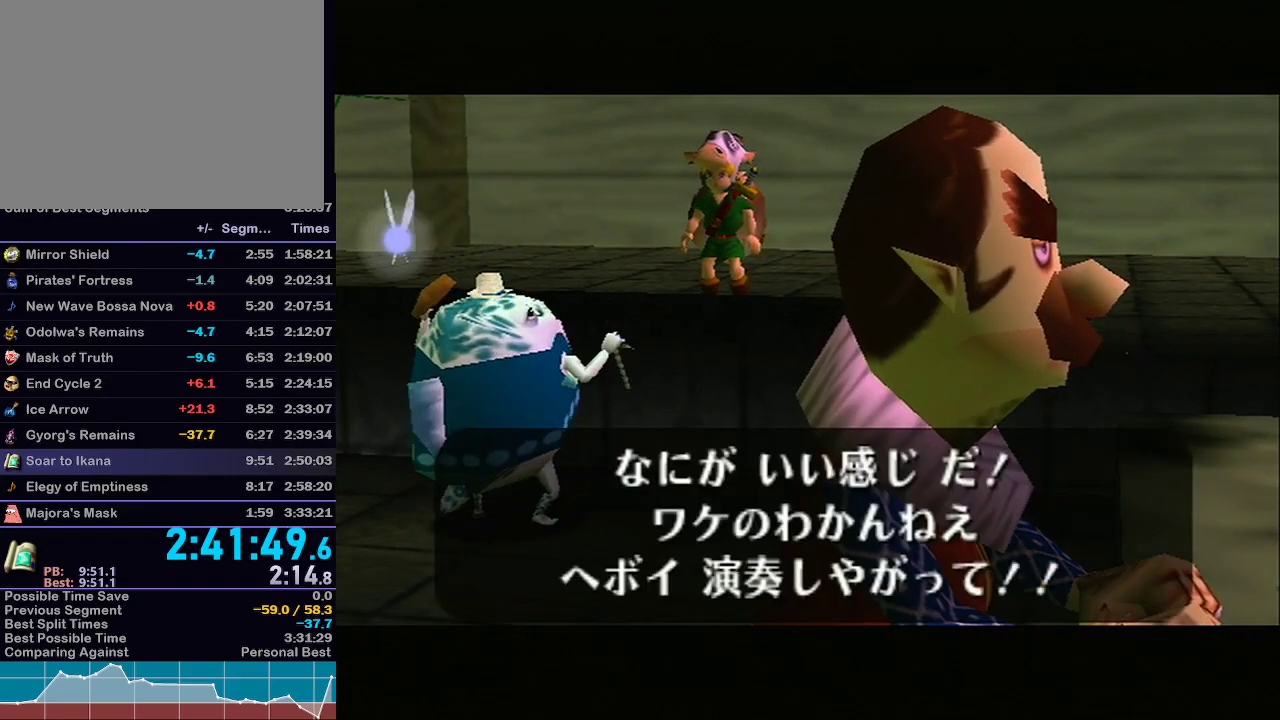
{"buttons": [], "left_stick": "center", "right_stick": "center", "events": [[33, "B", "down"], [67, "A", "down"], [67, "B", "up"], [133, "A", "up"], [133, "B", "down"], [167, "B", "up"], [200, "A", "down"], [233, "B", "down"], [300, "A", "up"], [300, "B", "up"]]}
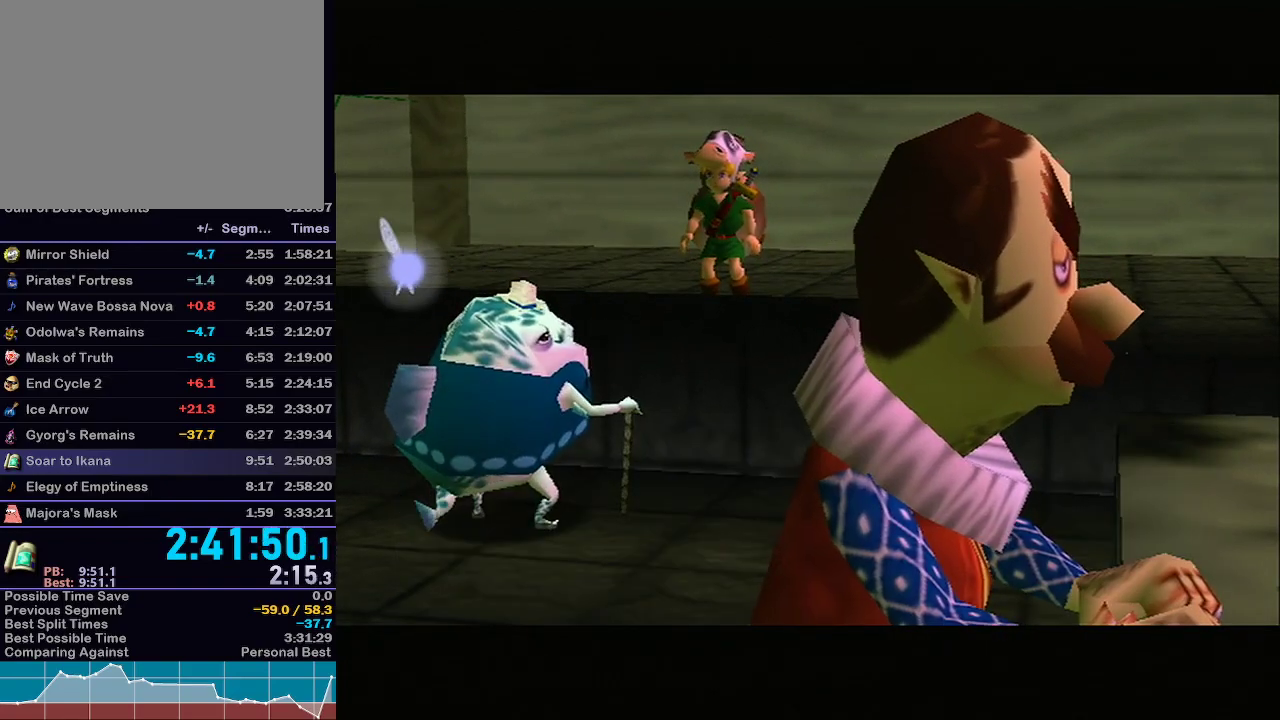
{"buttons": [], "left_stick": "center", "right_stick": "center", "events": []}